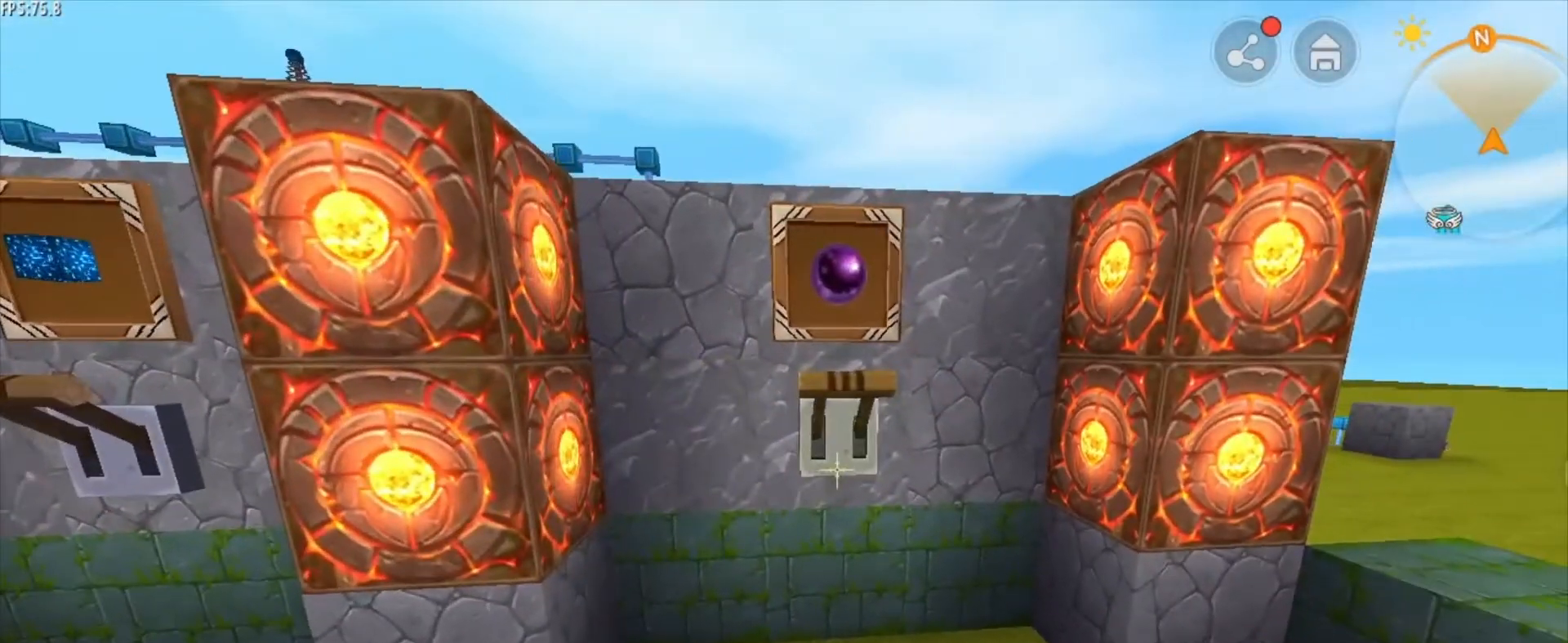
Gameplay with keyboard and mouse; each line is a JSON object with the keys and mouse buttons held at the frame after it. "events" lists presses ("down") and releases ("up") of "1", "2", "3", "4", "5", "a", "alt", "c", "caps_lock", "ctrl", "d", "e", "f", "g", "q", "r", "s", "shift", "space", "t", "tab", "v", "w", "x", "z", "mouse_left", "mouse_wheel" and "mouse_right" between this image and that frame as [ms after this image, input, new state], when the widget could be followed in between. "mouse_left", "mouse_wheel", "mouse_right" = the "left", "wheel", "right" buttons of the "mouse" list. No other keys are recorded. Fast repeated clicks can show as one long hold. "wheel" means that the mouse wheel is clicked or scrolled. "mouse_move" is the direction in which the mouse moves at that frame (one of eight, or "still"), when it could be read.
{"keys": [], "mouse": [], "mouse_move": "still", "events": [[334, "mouse_right", "down"], [417, "mouse_right", "up"]]}
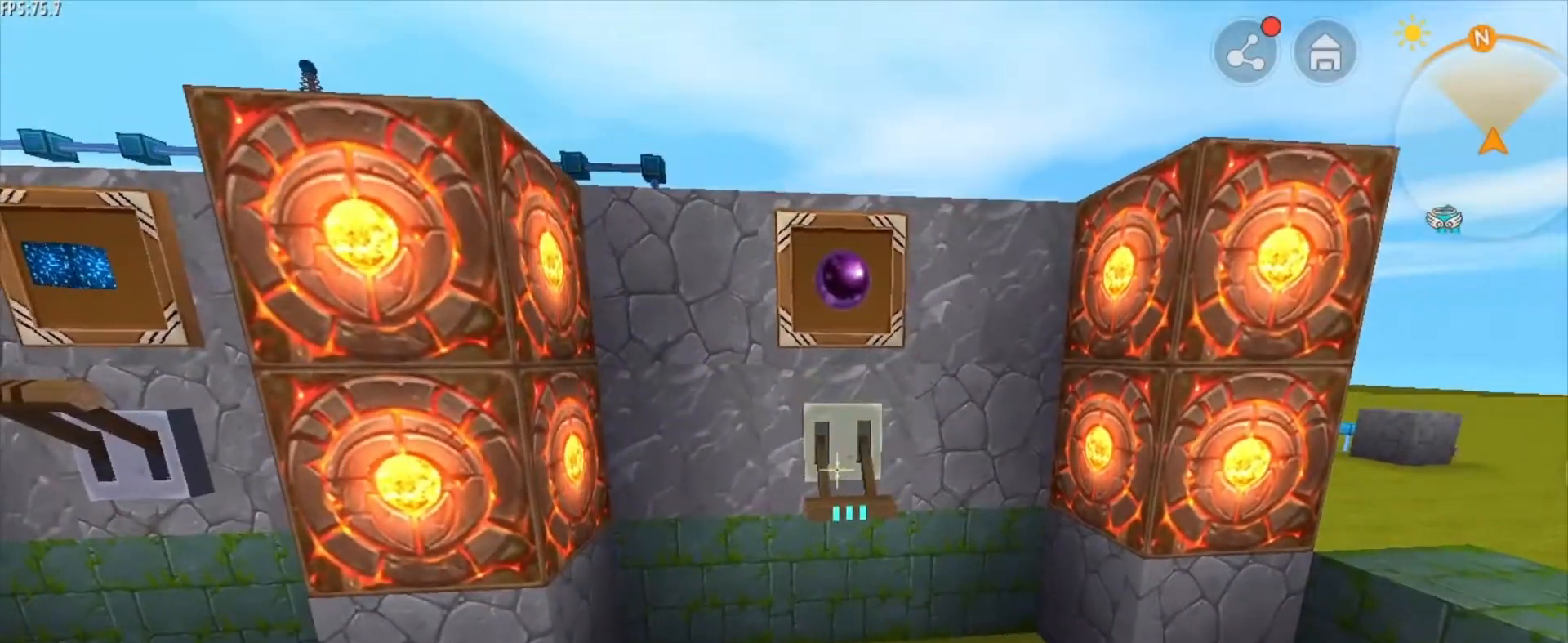
{"keys": ["a", "w"], "mouse": [], "mouse_move": "still", "events": [[292, "a", "down"], [500, "w", "down"]]}
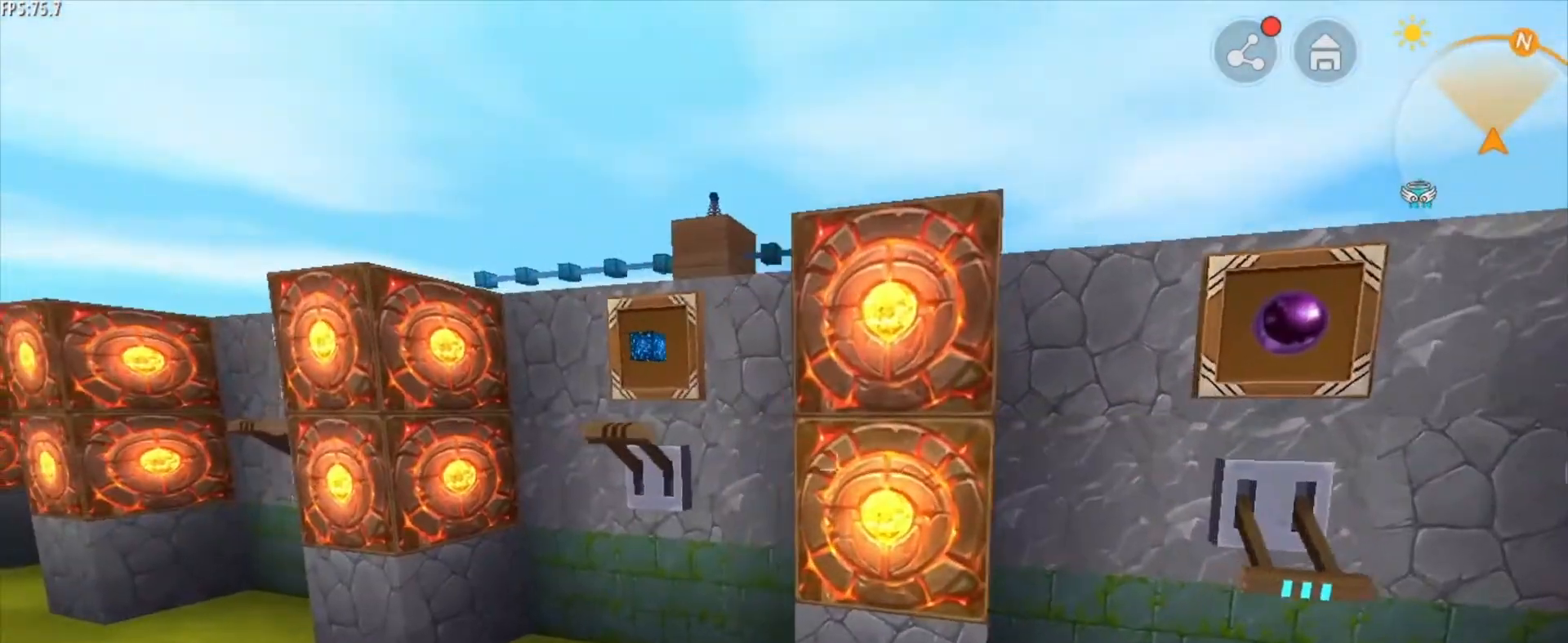
{"keys": ["a"], "mouse": [], "mouse_move": "still", "events": [[417, "w", "up"]]}
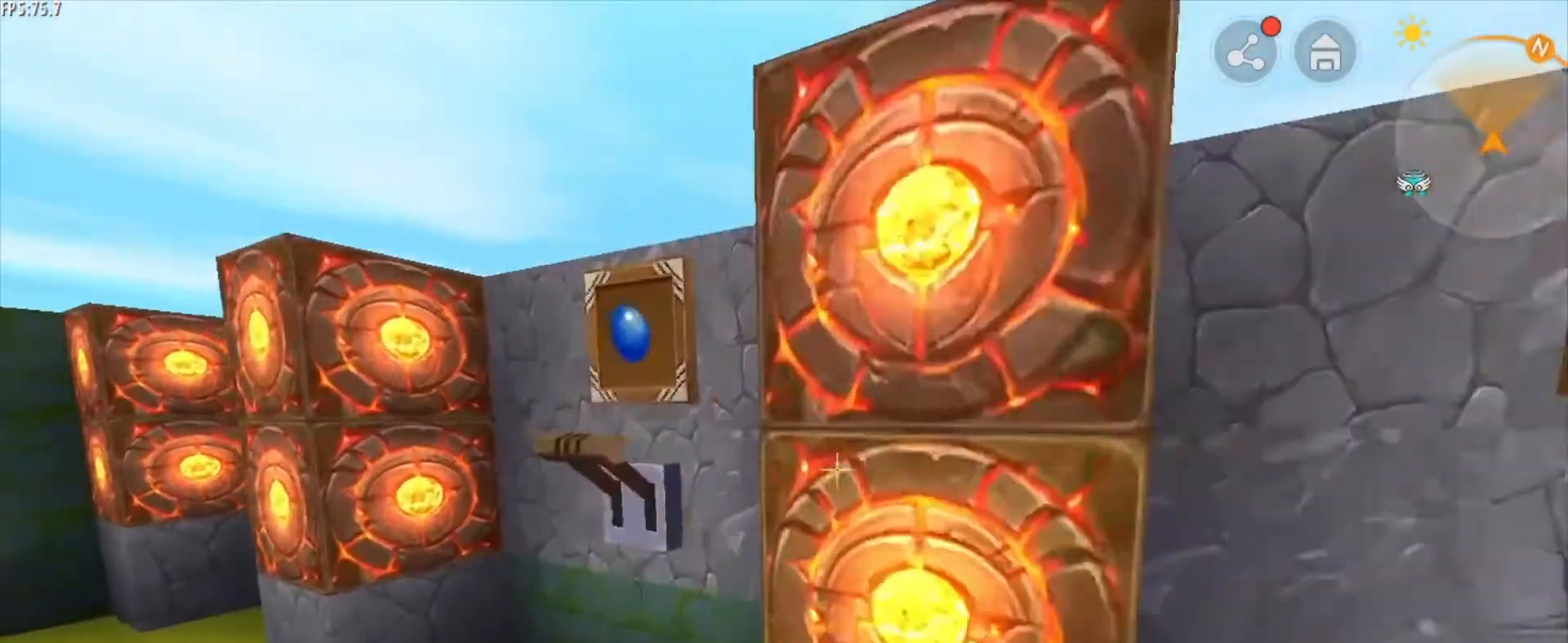
{"keys": ["a"], "mouse": [], "mouse_move": "still", "events": []}
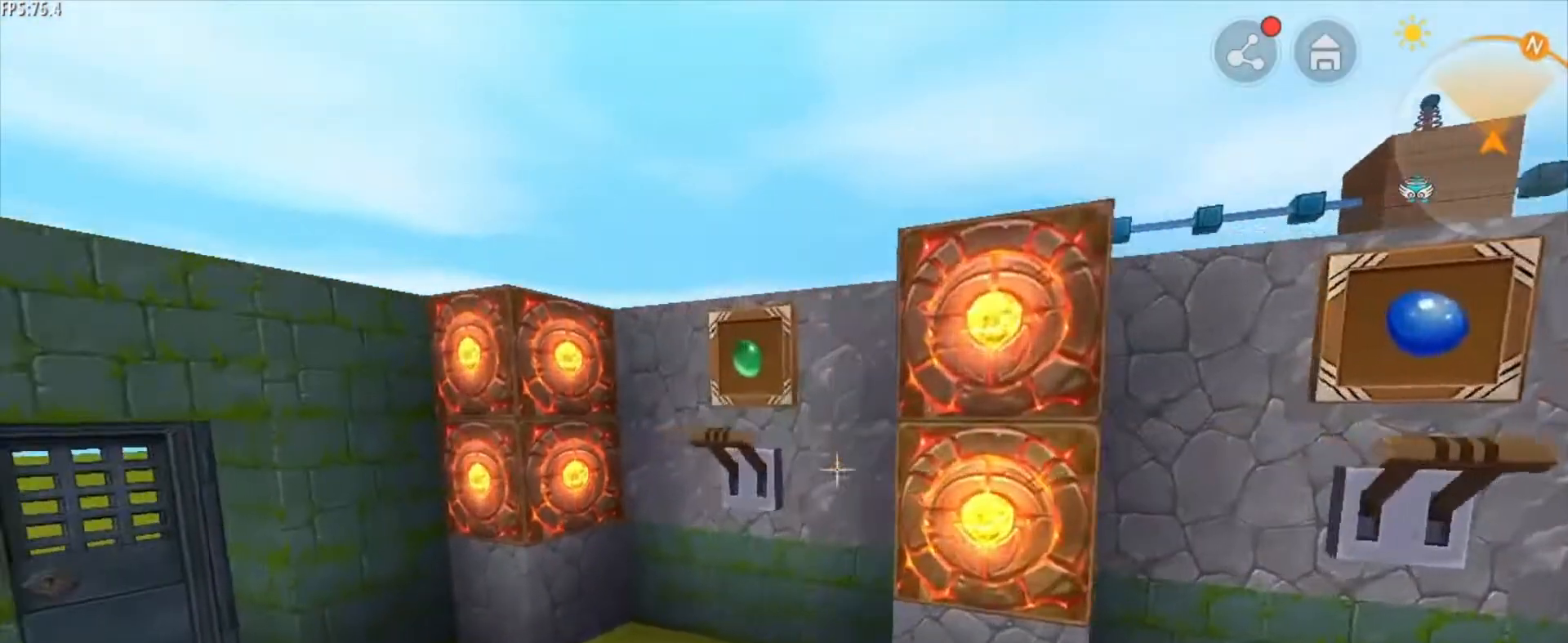
{"keys": [], "mouse": [], "mouse_move": "still", "events": [[84, "w", "down"], [334, "a", "up"], [334, "w", "up"]]}
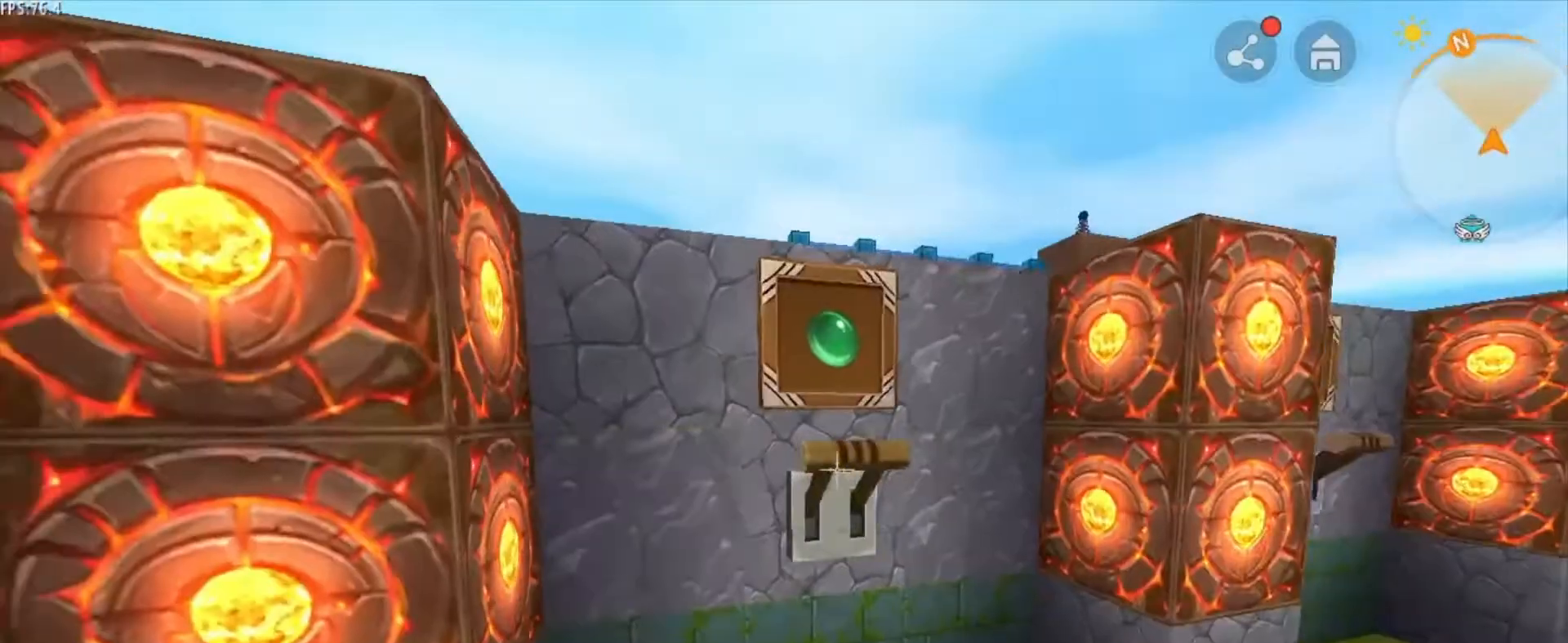
{"keys": [], "mouse": ["right"], "mouse_move": "still", "events": [[500, "mouse_right", "down"]]}
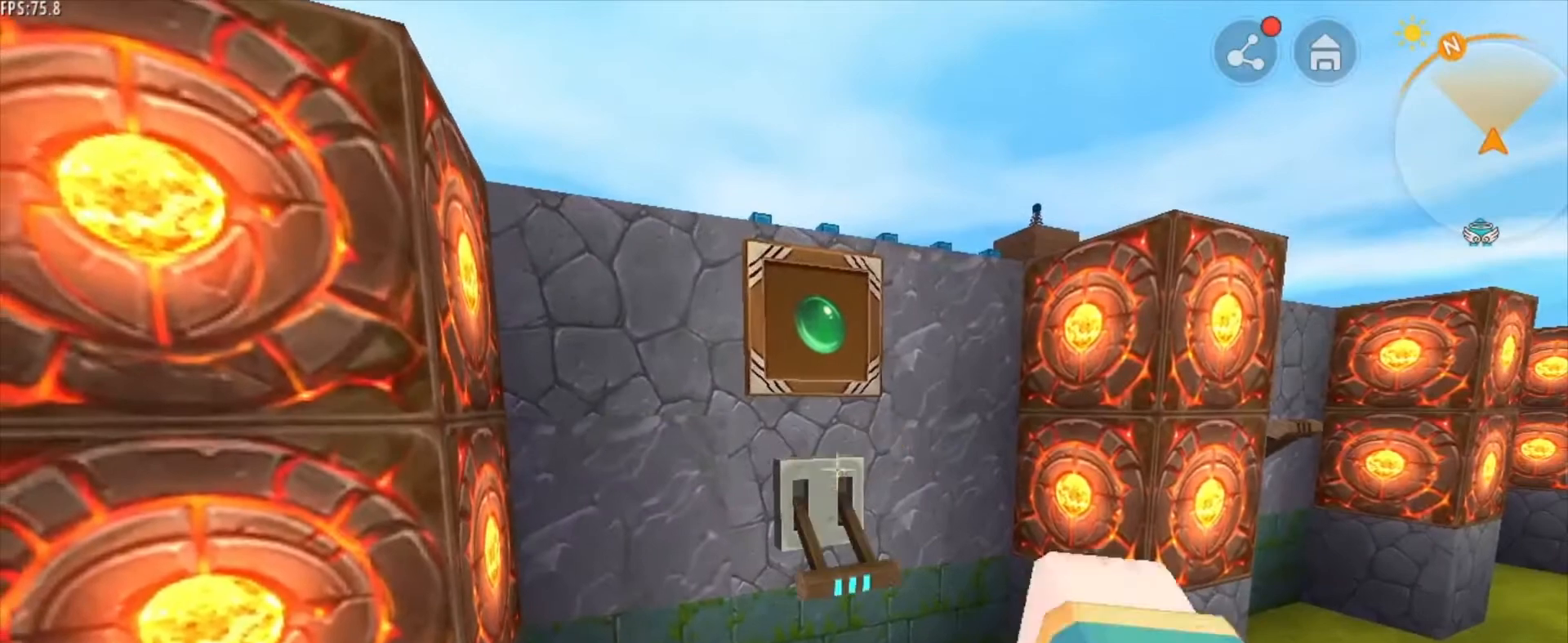
{"keys": [], "mouse": [], "mouse_move": "still", "events": [[84, "mouse_right", "up"]]}
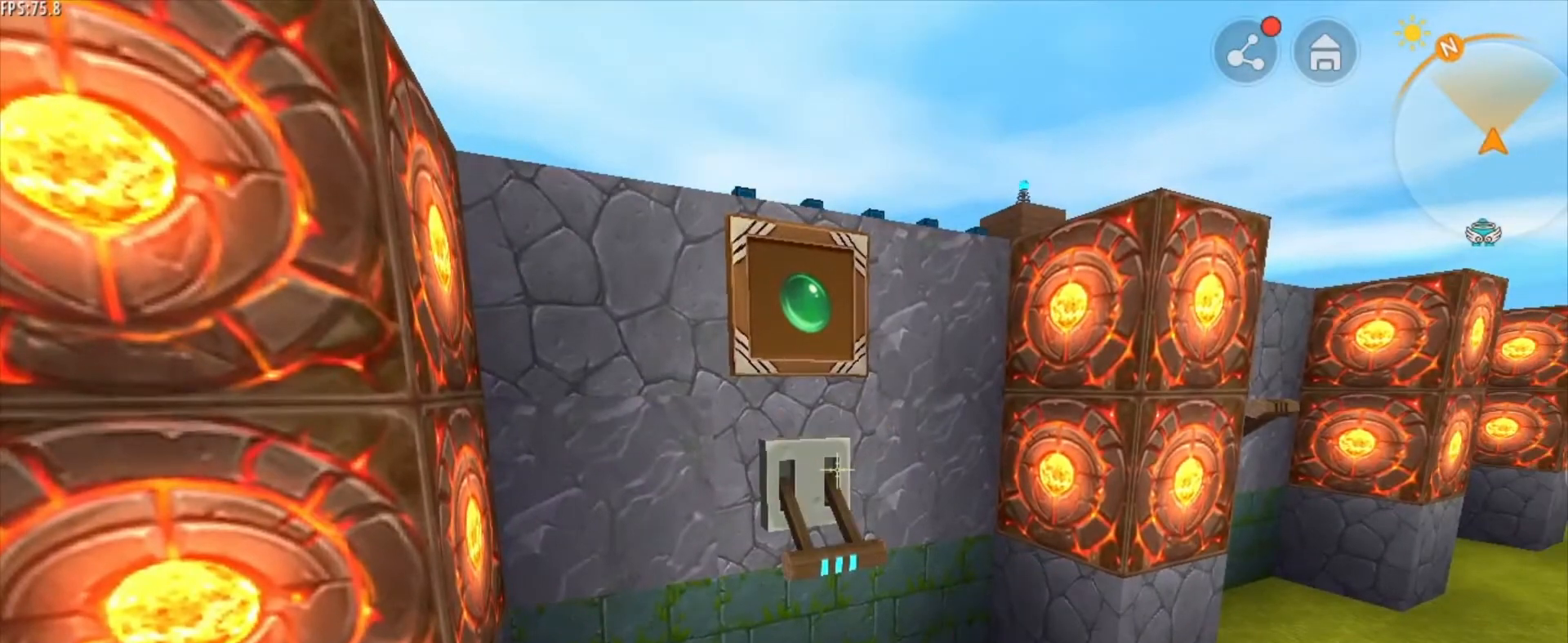
{"keys": ["d", "space"], "mouse": [], "mouse_move": "still", "events": [[83, "d", "down"], [375, "space", "down"]]}
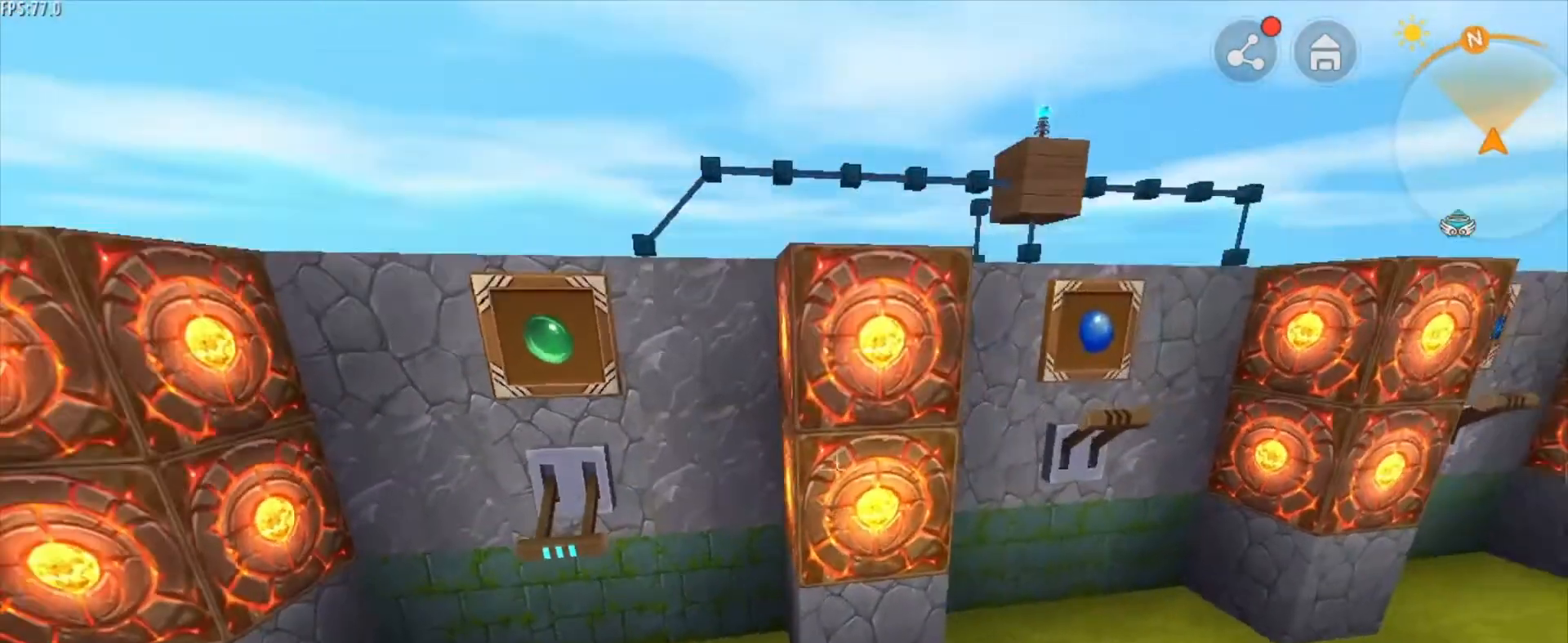
{"keys": ["d", "space", "w"], "mouse": [], "mouse_move": "still", "events": [[42, "w", "down"]]}
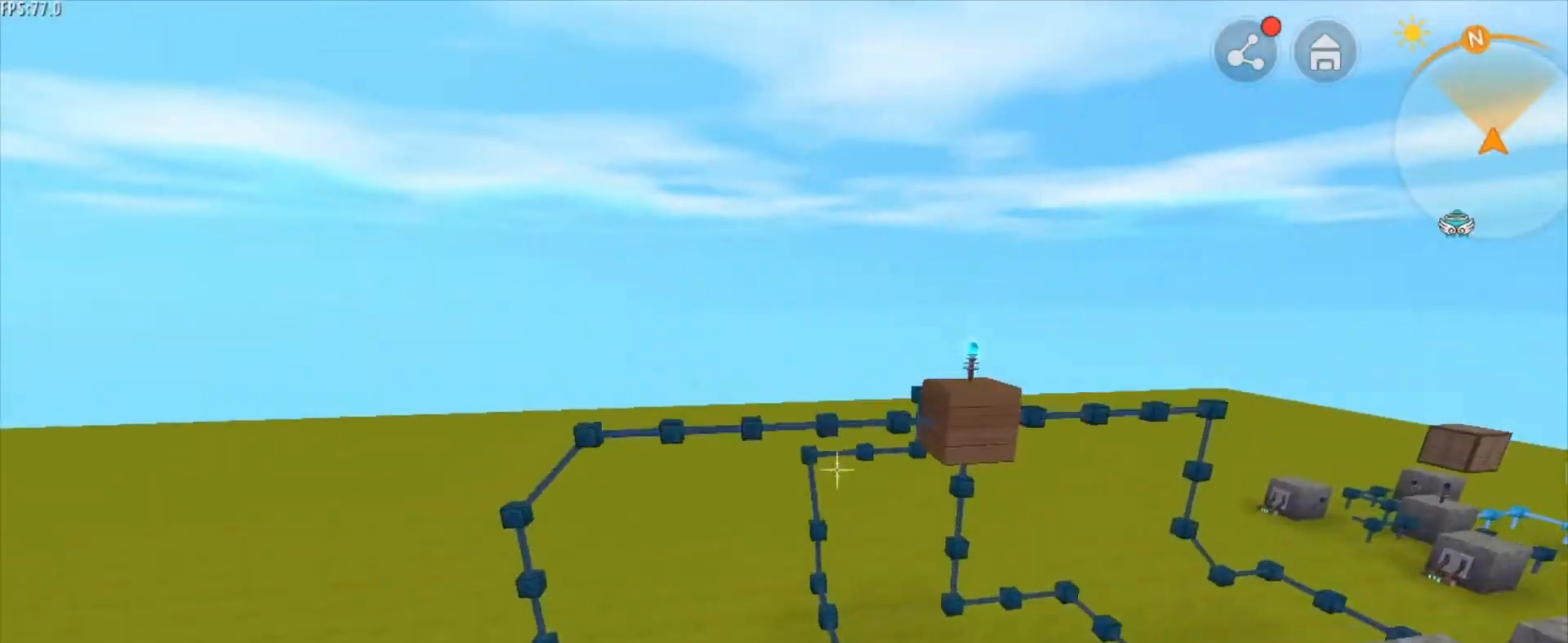
{"keys": [], "mouse": [], "mouse_move": "still", "events": [[83, "space", "up"], [167, "w", "up"], [292, "d", "up"]]}
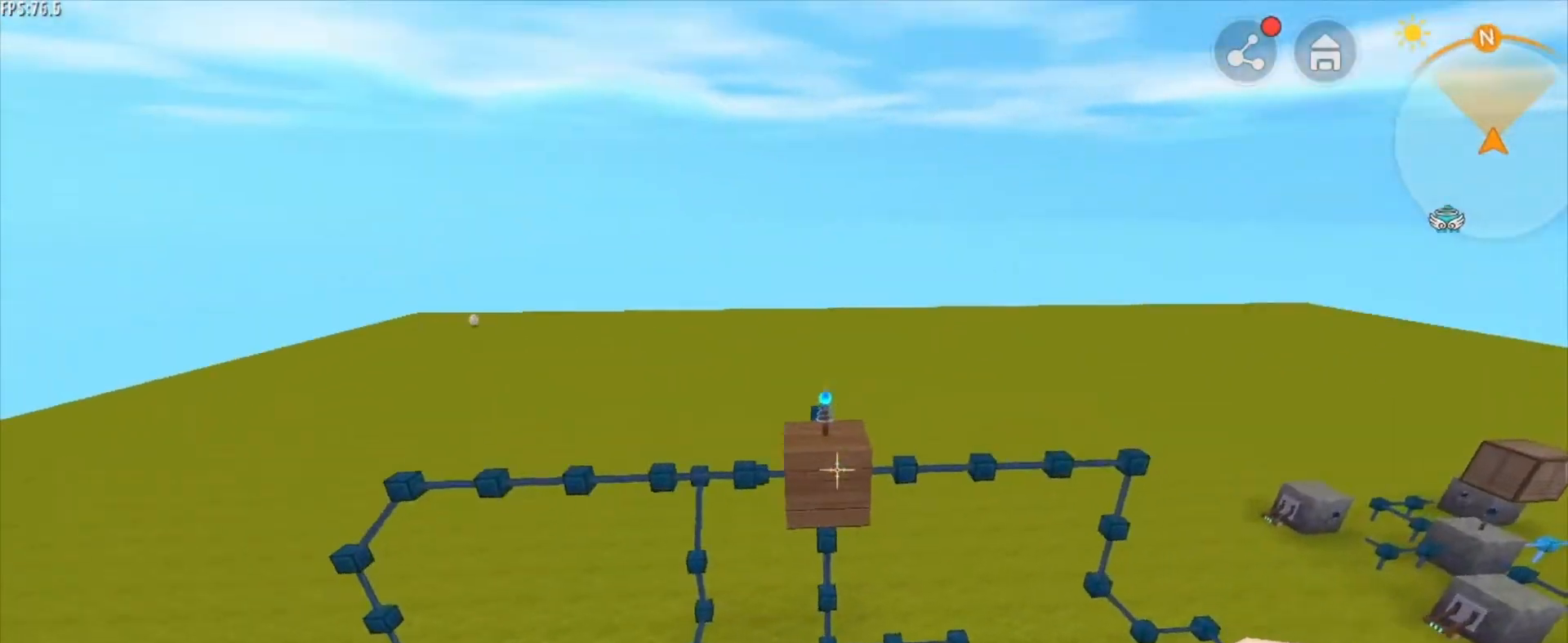
{"keys": [], "mouse": [], "mouse_move": "right", "events": []}
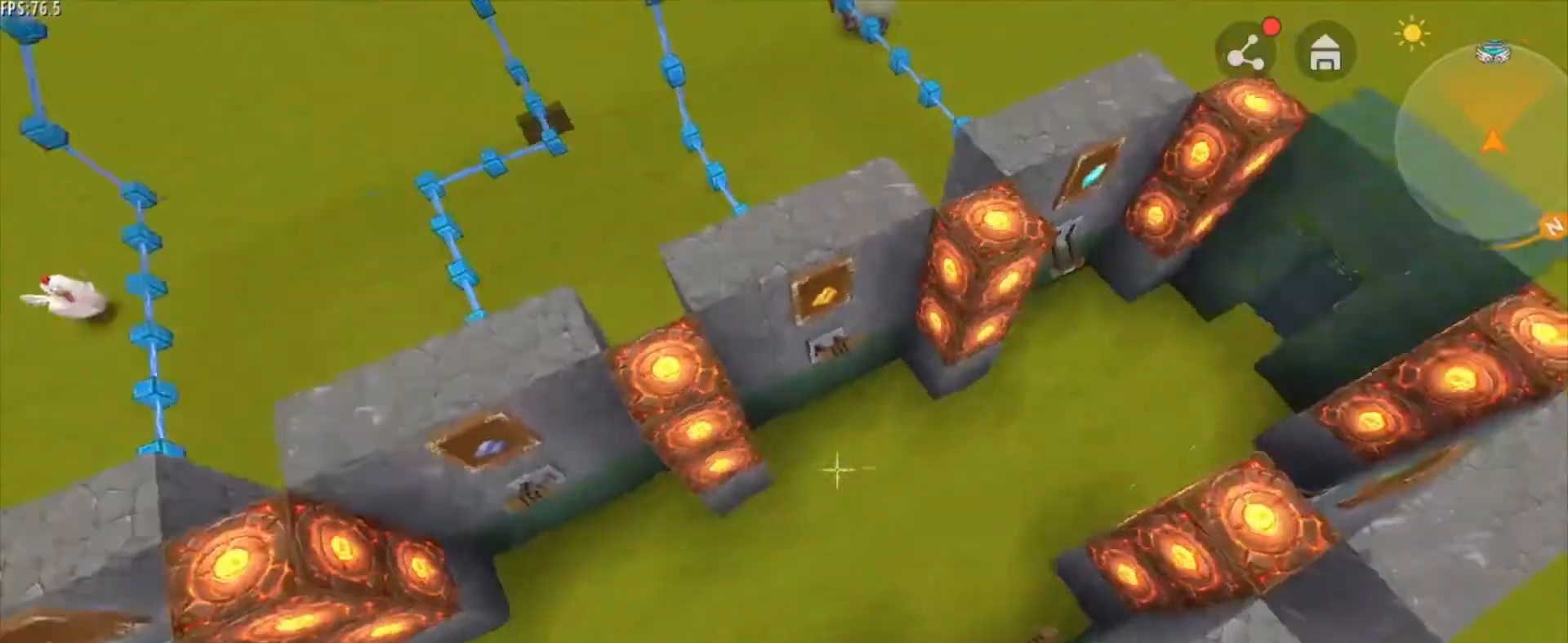
{"keys": ["shift"], "mouse": [], "mouse_move": "still", "events": [[209, "shift", "down"]]}
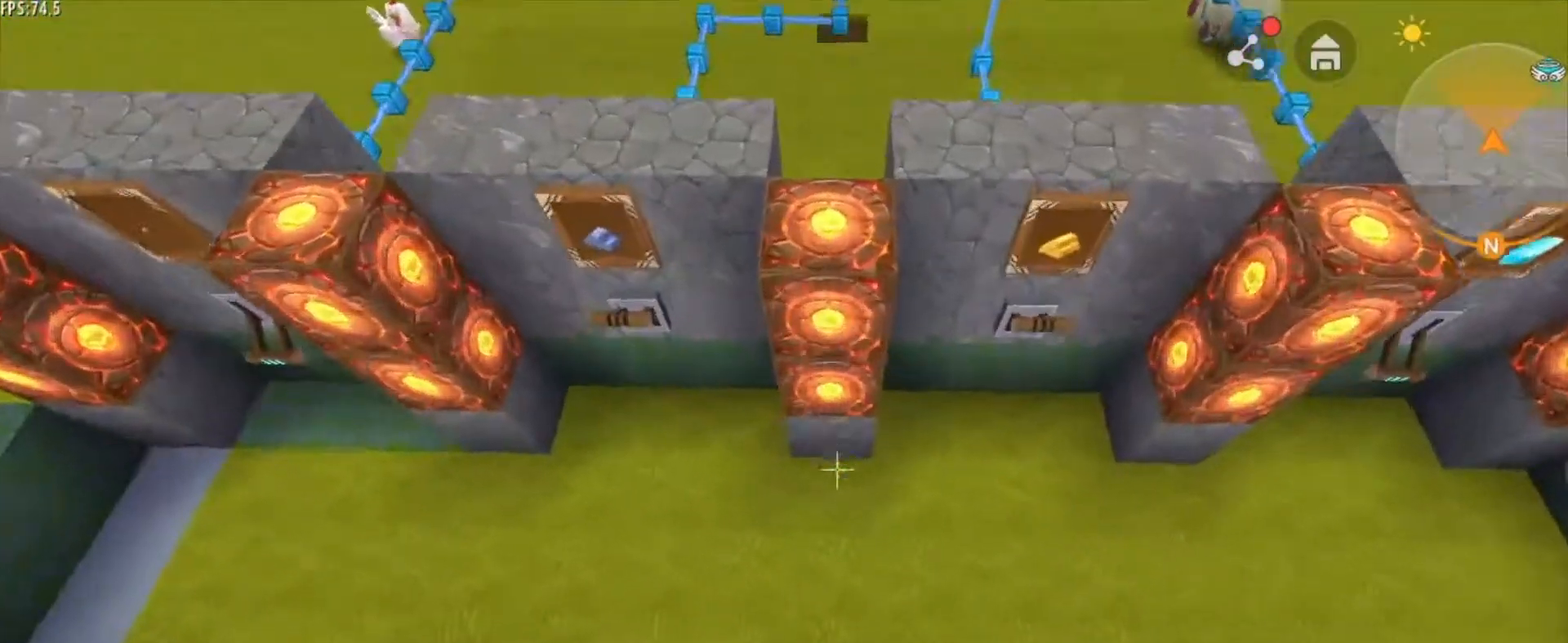
{"keys": ["a", "w"], "mouse": [], "mouse_move": "still", "events": [[126, "shift", "up"], [376, "a", "down"], [376, "w", "down"]]}
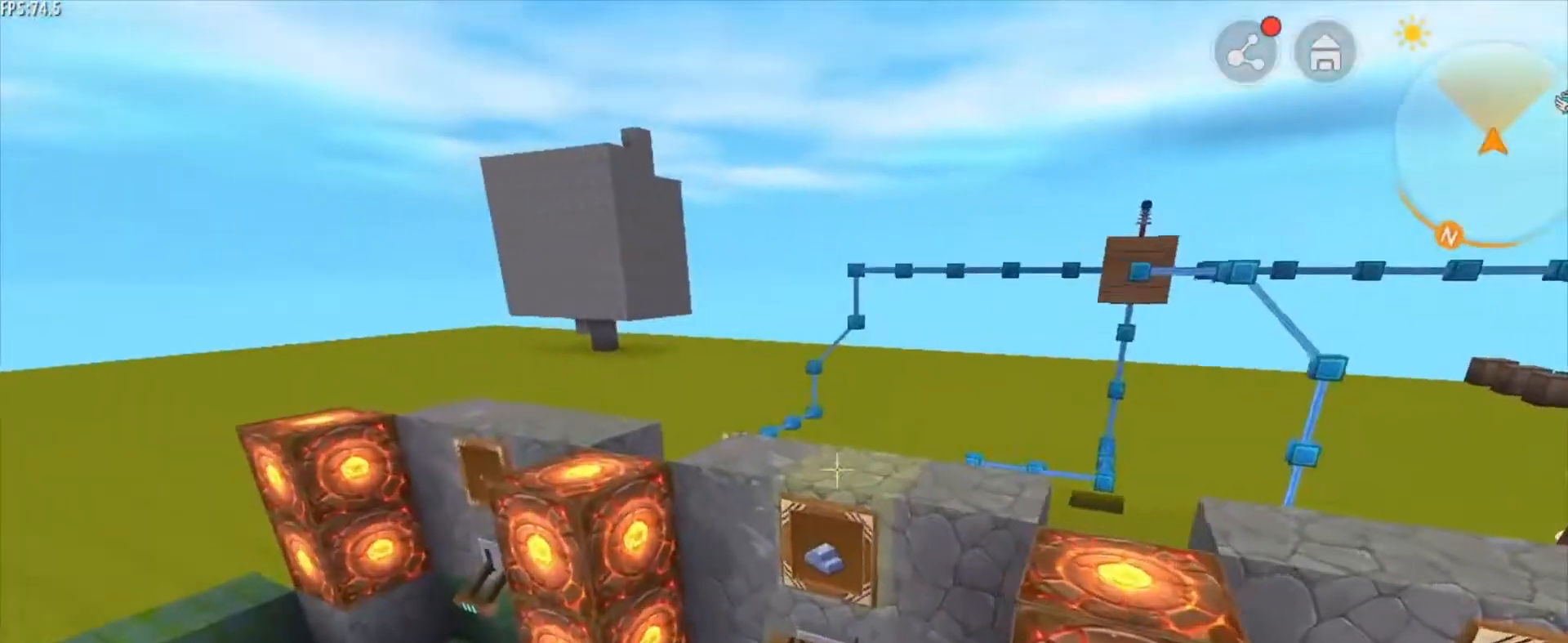
{"keys": ["a"], "mouse": [], "mouse_move": "still", "events": [[250, "w", "up"]]}
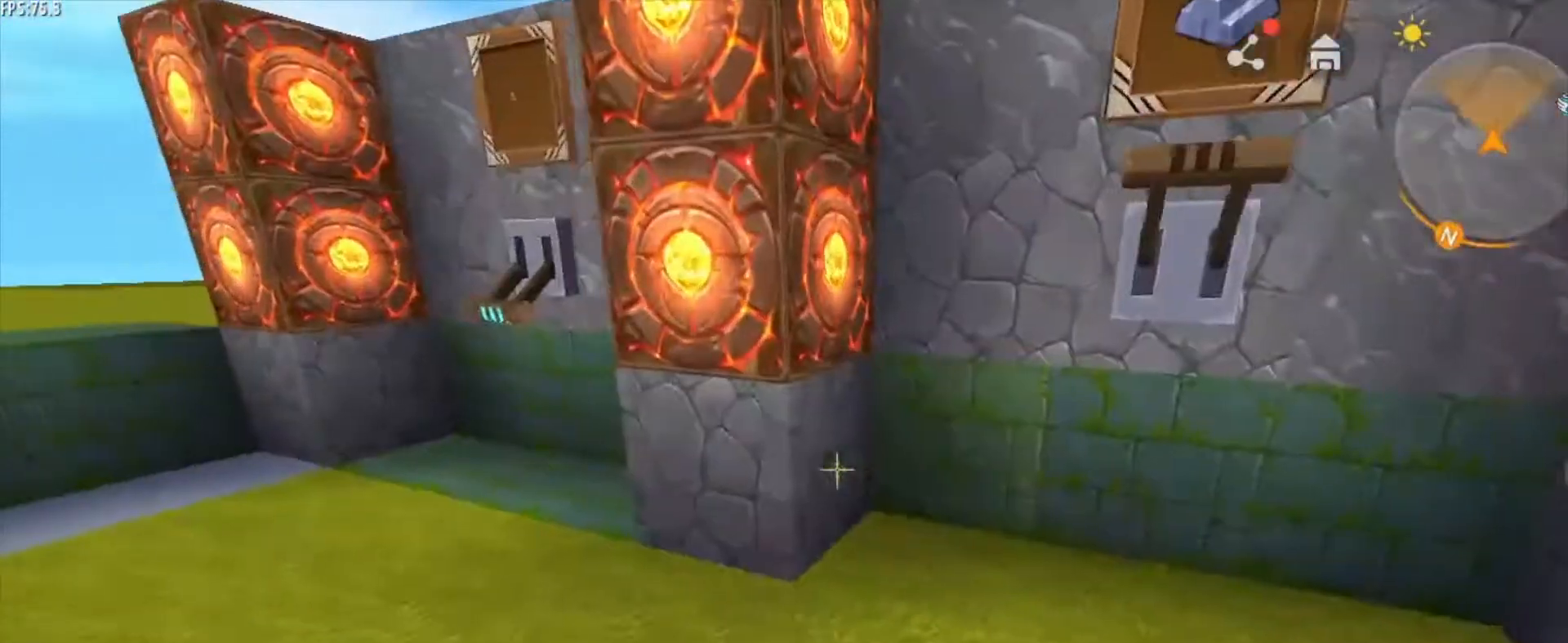
{"keys": ["a", "w"], "mouse": [], "mouse_move": "still", "events": [[291, "w", "down"]]}
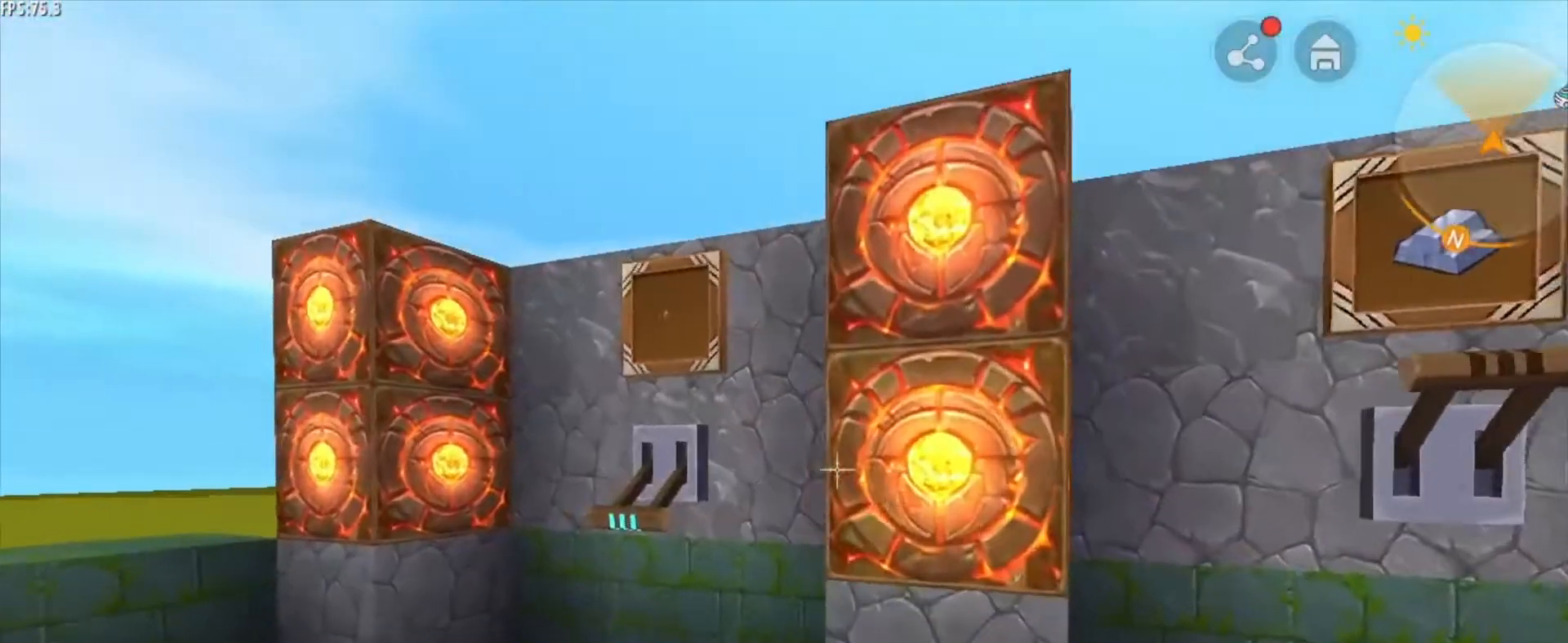
{"keys": [], "mouse": [], "mouse_move": "still", "events": [[375, "a", "up"], [375, "w", "up"]]}
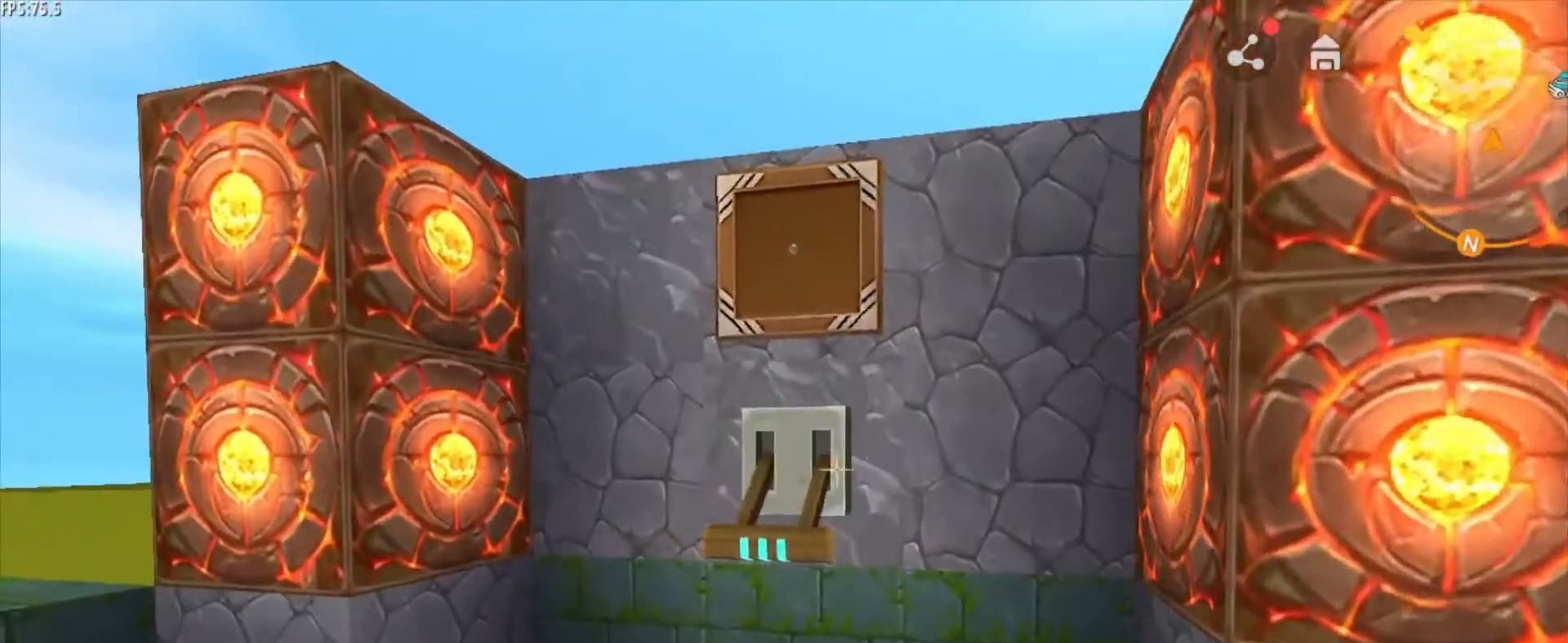
{"keys": [], "mouse": [], "mouse_move": "still", "events": []}
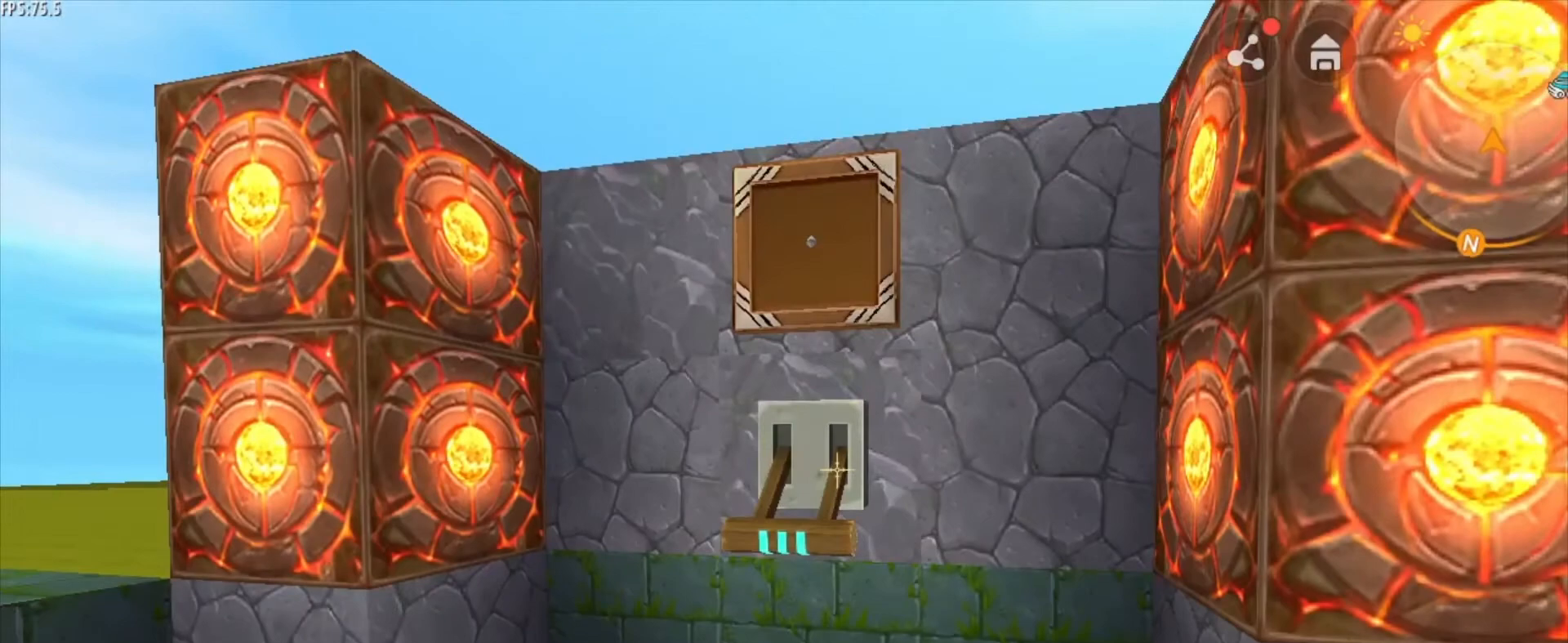
{"keys": ["d"], "mouse": [], "mouse_move": "still", "events": [[42, "mouse_right", "down"], [125, "mouse_right", "up"], [292, "d", "down"]]}
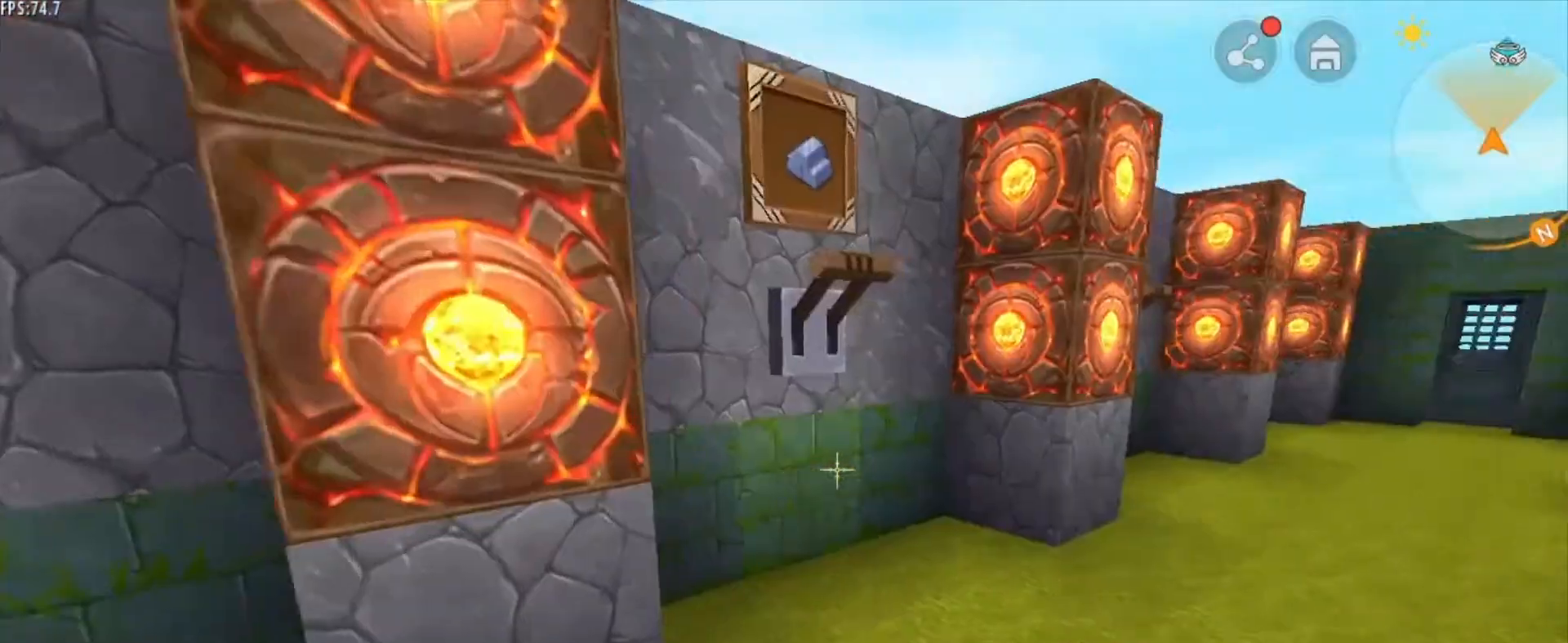
{"keys": ["d", "w"], "mouse": [], "mouse_move": "still", "events": [[42, "w", "down"]]}
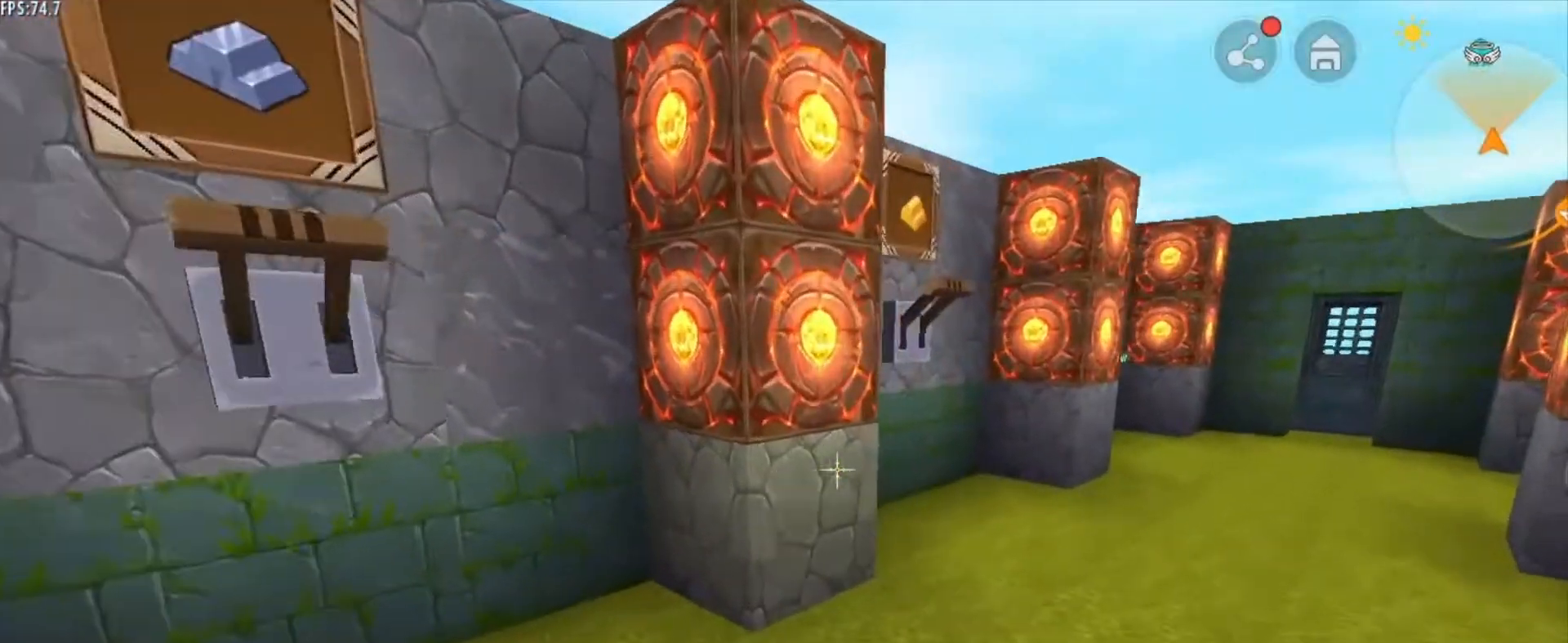
{"keys": ["w"], "mouse": [], "mouse_move": "still", "events": [[292, "d", "up"]]}
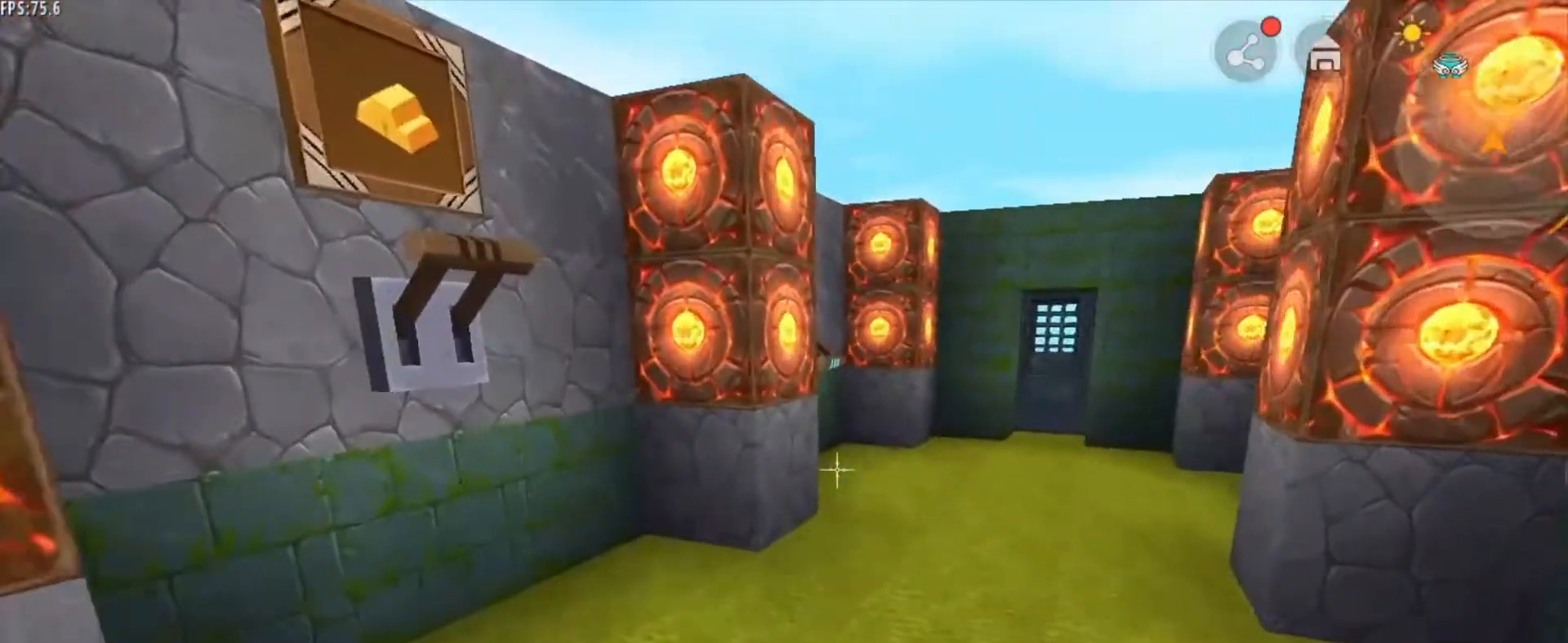
{"keys": ["d", "w"], "mouse": [], "mouse_move": "still", "events": [[251, "d", "down"]]}
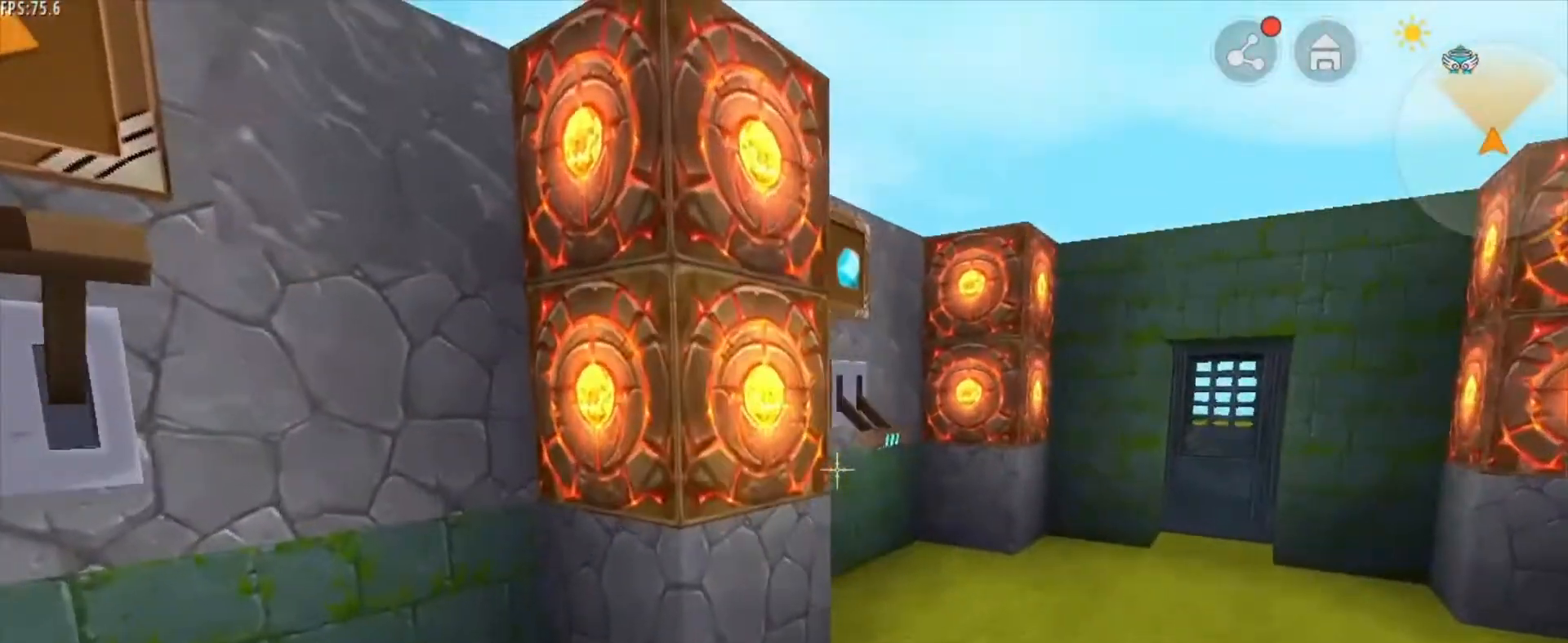
{"keys": ["d", "w"], "mouse": [], "mouse_move": "still", "events": []}
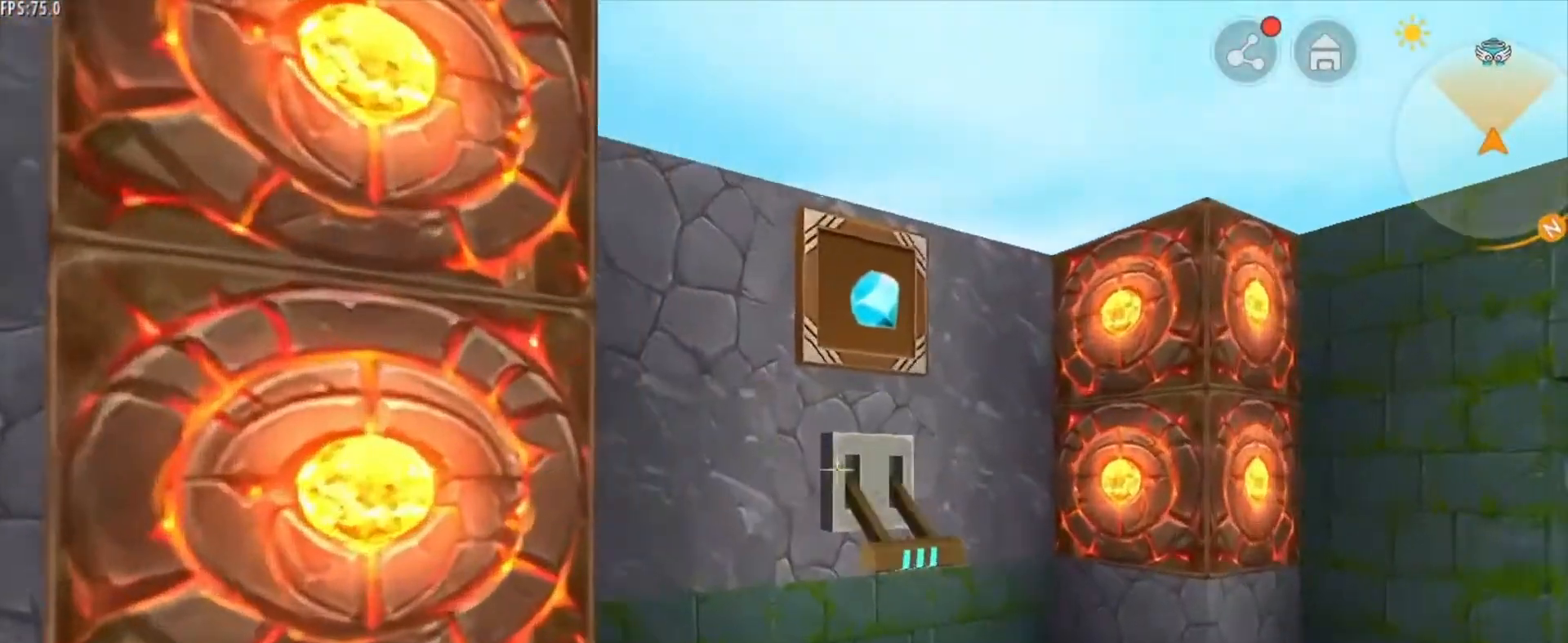
{"keys": [], "mouse": [], "mouse_move": "still", "events": [[41, "d", "up"], [41, "w", "up"], [125, "mouse_right", "down"], [291, "mouse_right", "up"]]}
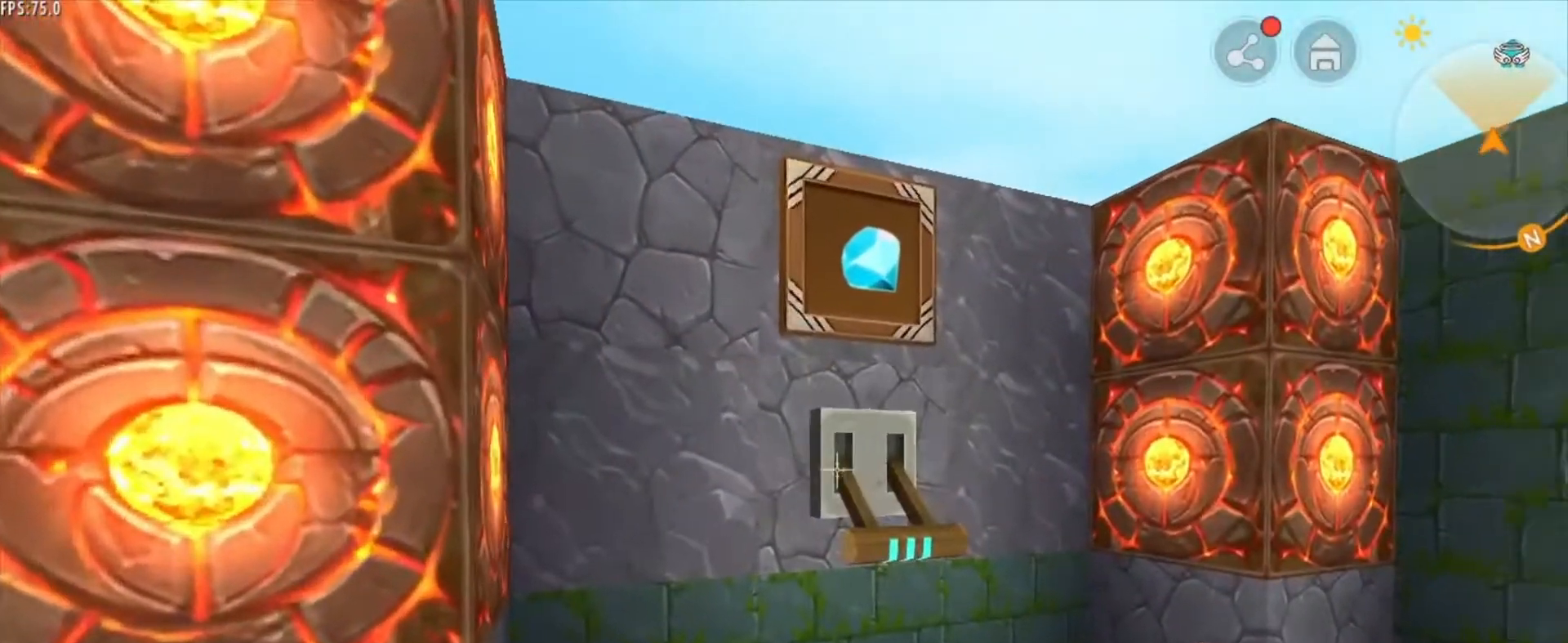
{"keys": ["a"], "mouse": [], "mouse_move": "still", "events": [[42, "mouse_right", "down"], [209, "mouse_right", "up"], [292, "a", "down"]]}
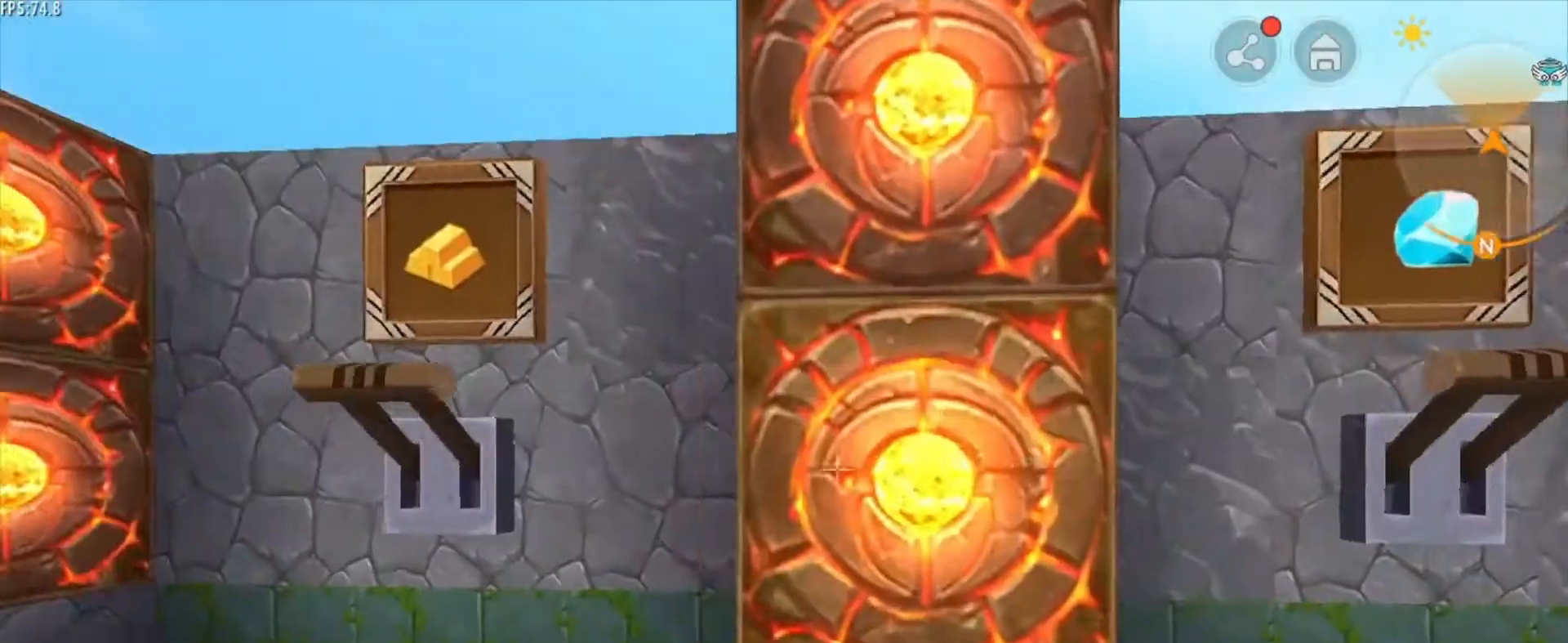
{"keys": ["a"], "mouse": ["right"], "mouse_move": "still", "events": [[418, "mouse_right", "down"]]}
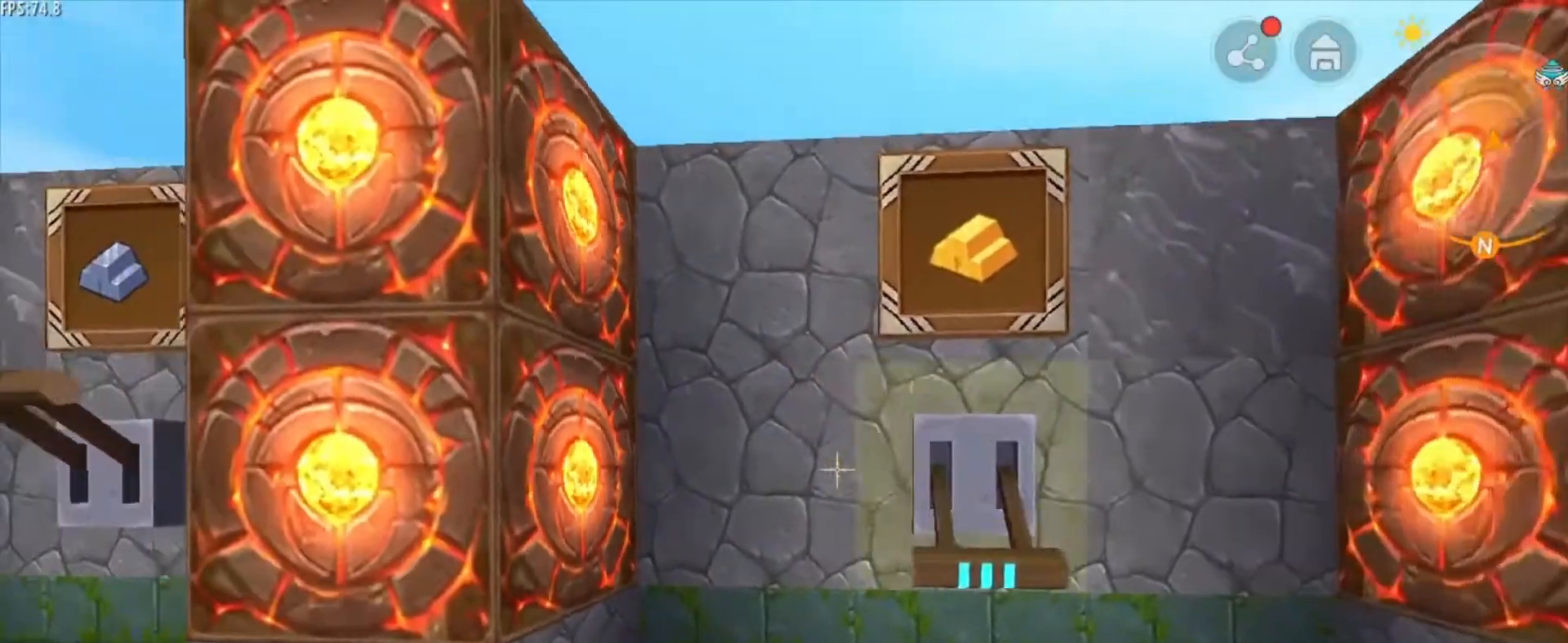
{"keys": ["a"], "mouse": [], "mouse_move": "still", "events": [[42, "mouse_right", "up"]]}
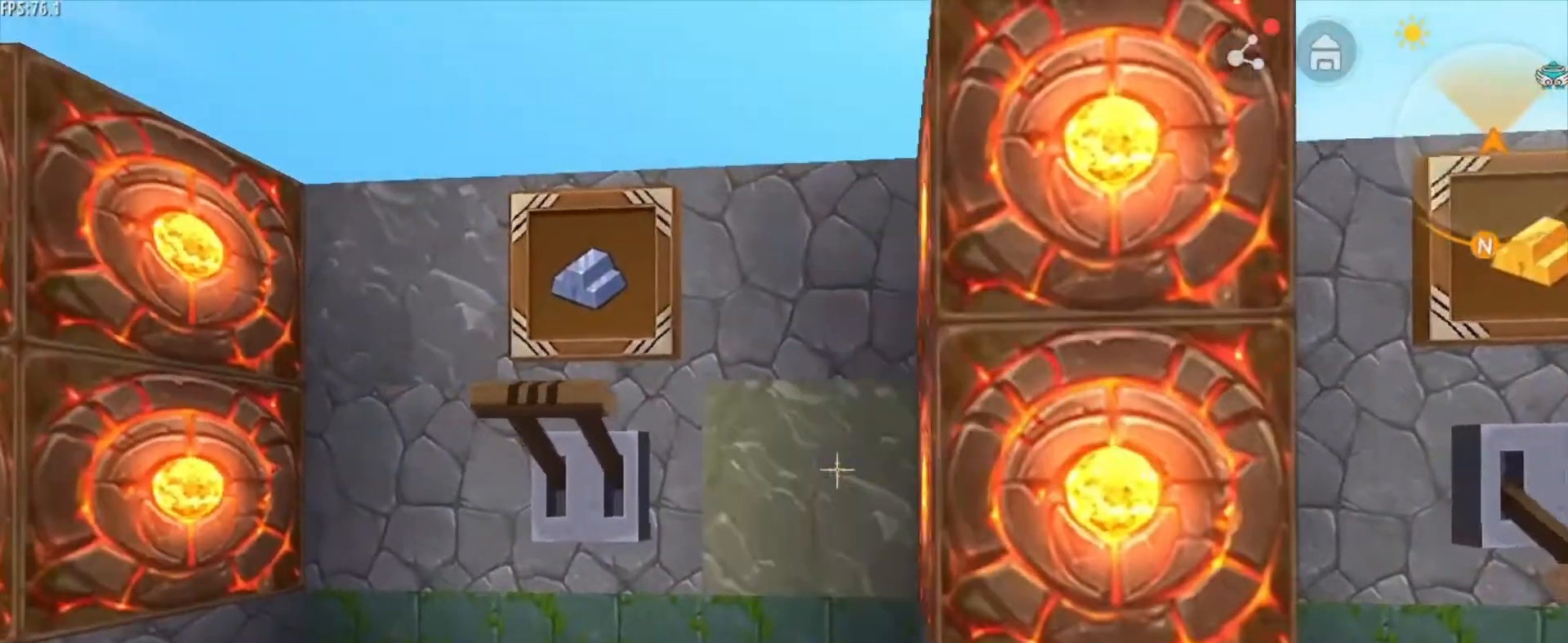
{"keys": [], "mouse": [], "mouse_move": "still", "events": [[292, "mouse_right", "down"], [376, "a", "up"], [376, "mouse_right", "up"]]}
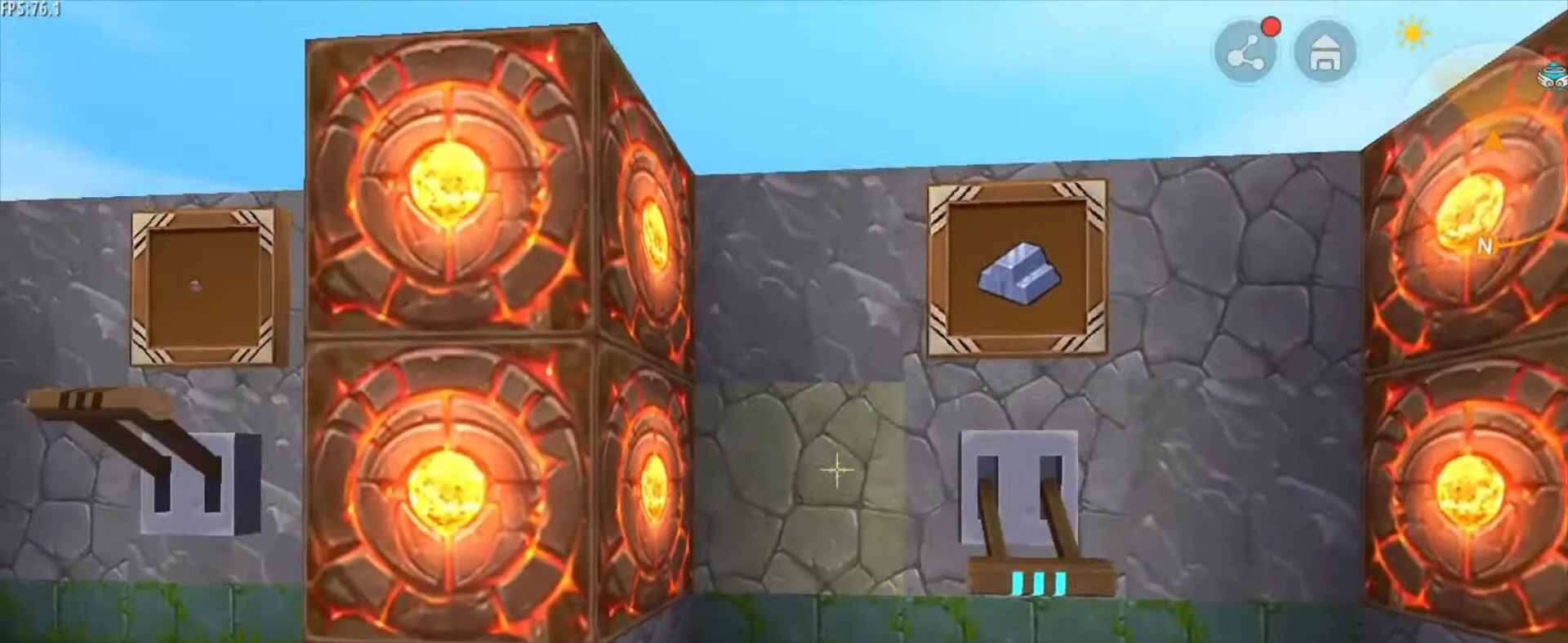
{"keys": [], "mouse": [], "mouse_move": "still", "events": [[42, "space", "down"], [125, "space", "up"], [209, "space", "down"], [292, "space", "up"]]}
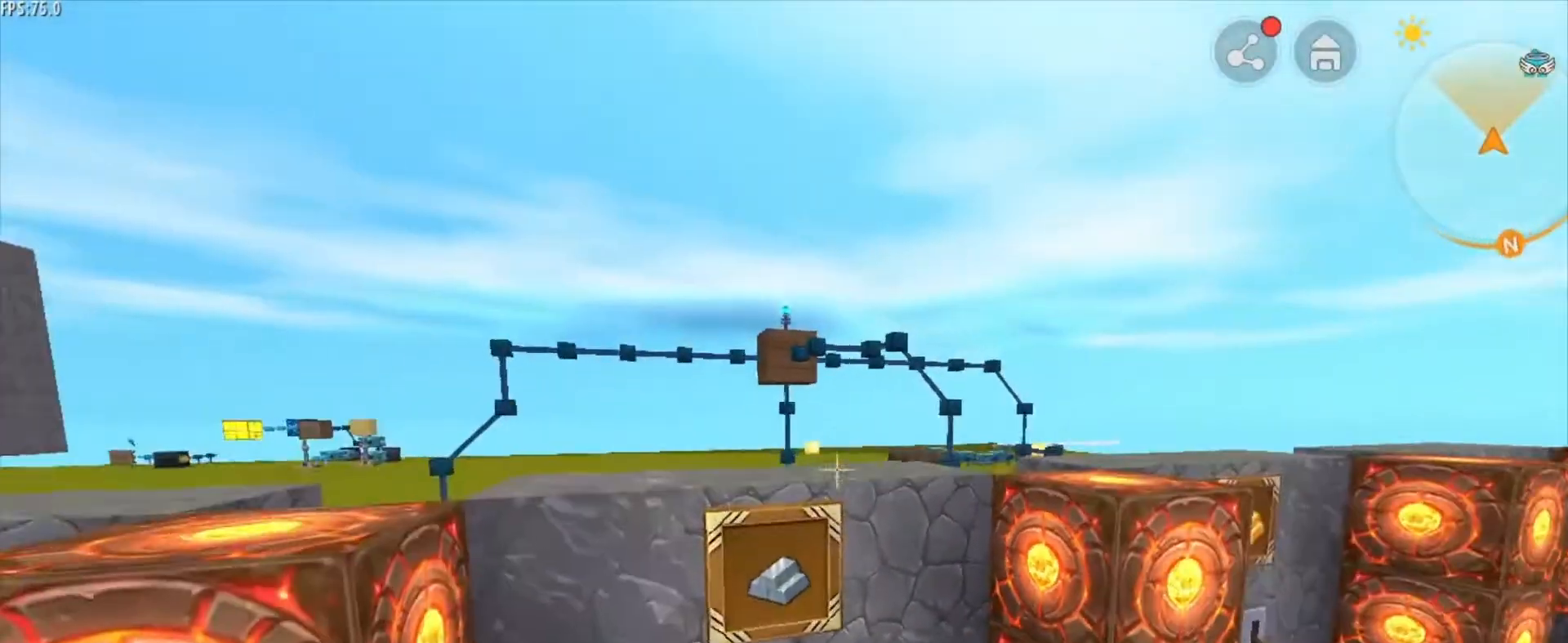
{"keys": [], "mouse": [], "mouse_move": "still", "events": []}